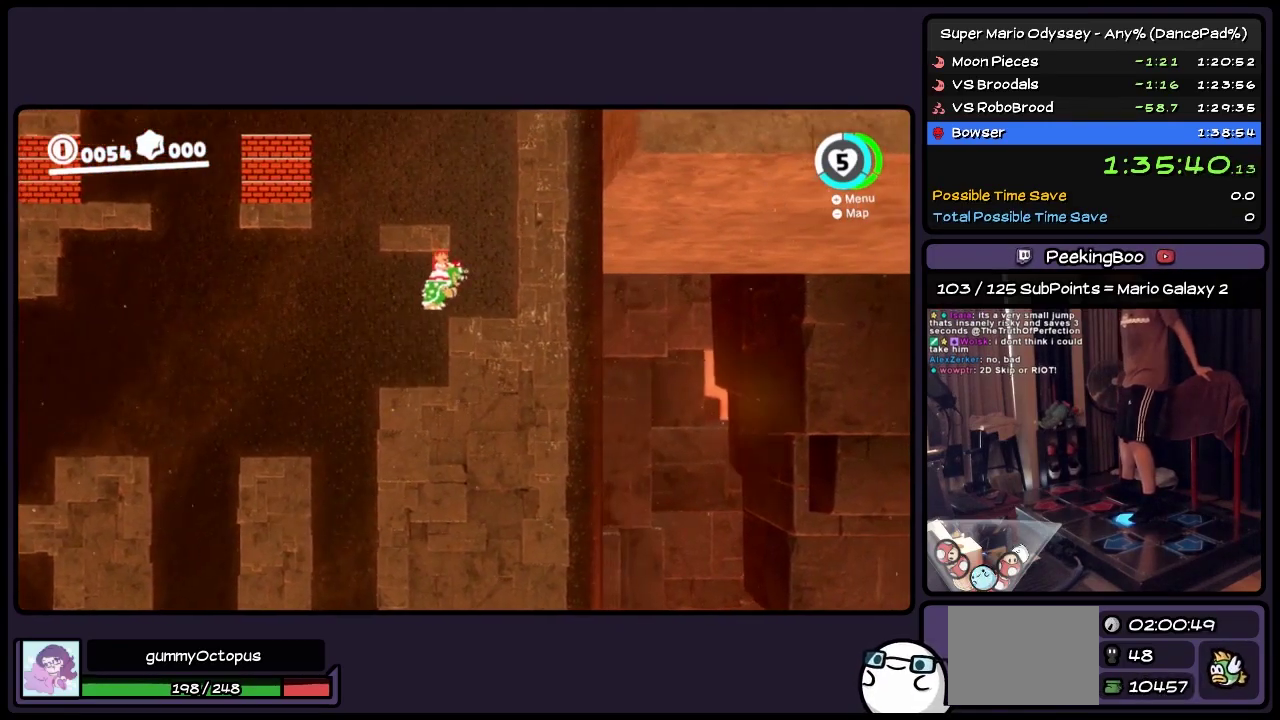
Gameplay with a controller (Nintendo layout); each line is a JSON object with the inputs held at the frame after it. "events" lists button and stick changes between this image and that frame as [ms after this image, input, new state], when the widget could be followed in between. Not read: L2 L3 R3 START.
{"buttons": ["DPAD_LEFT"], "events": [[200, "DPAD_RIGHT", "up"], [200, "R2", "up"], [483, "DPAD_LEFT", "down"]]}
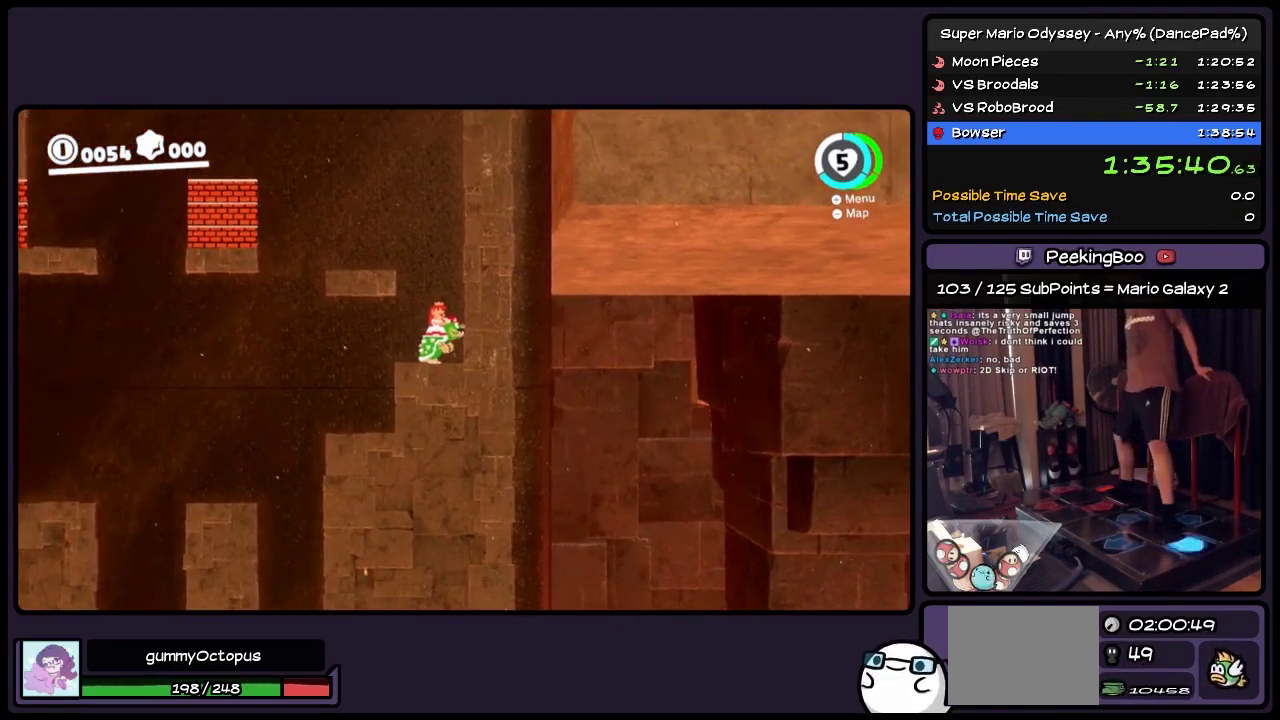
{"buttons": ["A", "DPAD_LEFT"], "events": [[200, "A", "down"]]}
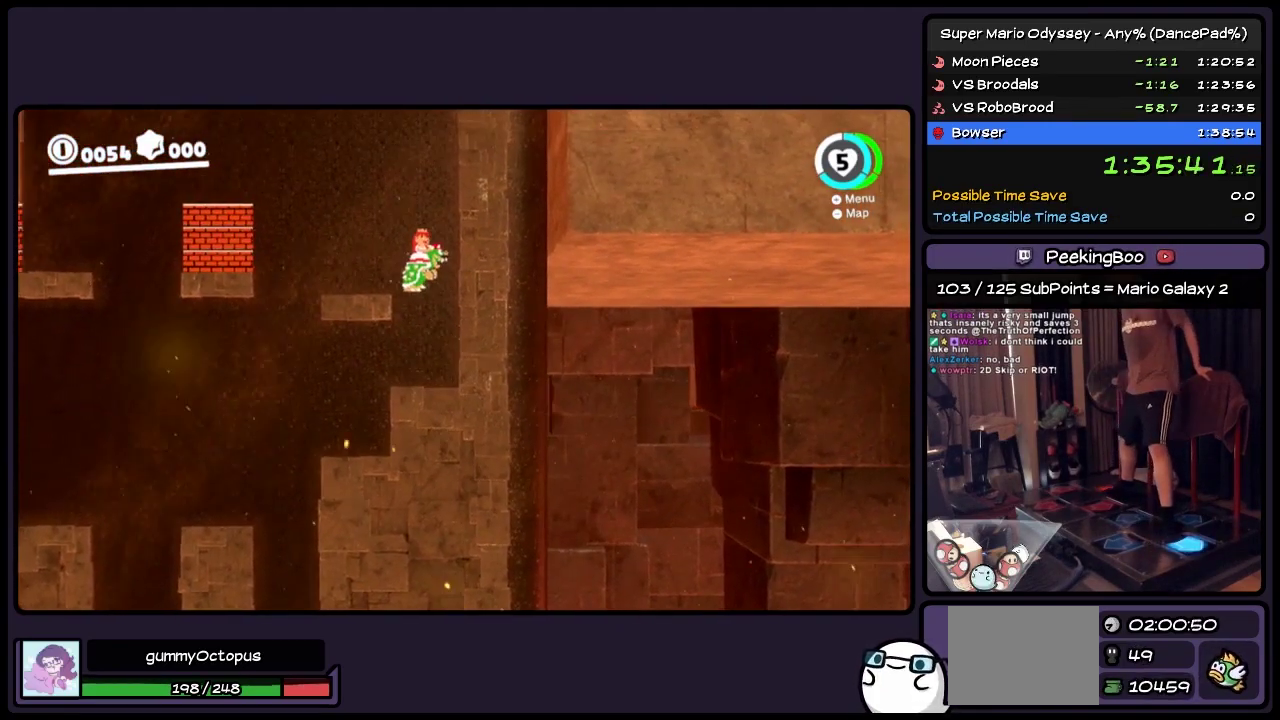
{"buttons": [], "events": [[33, "A", "up"], [367, "DPAD_LEFT", "up"]]}
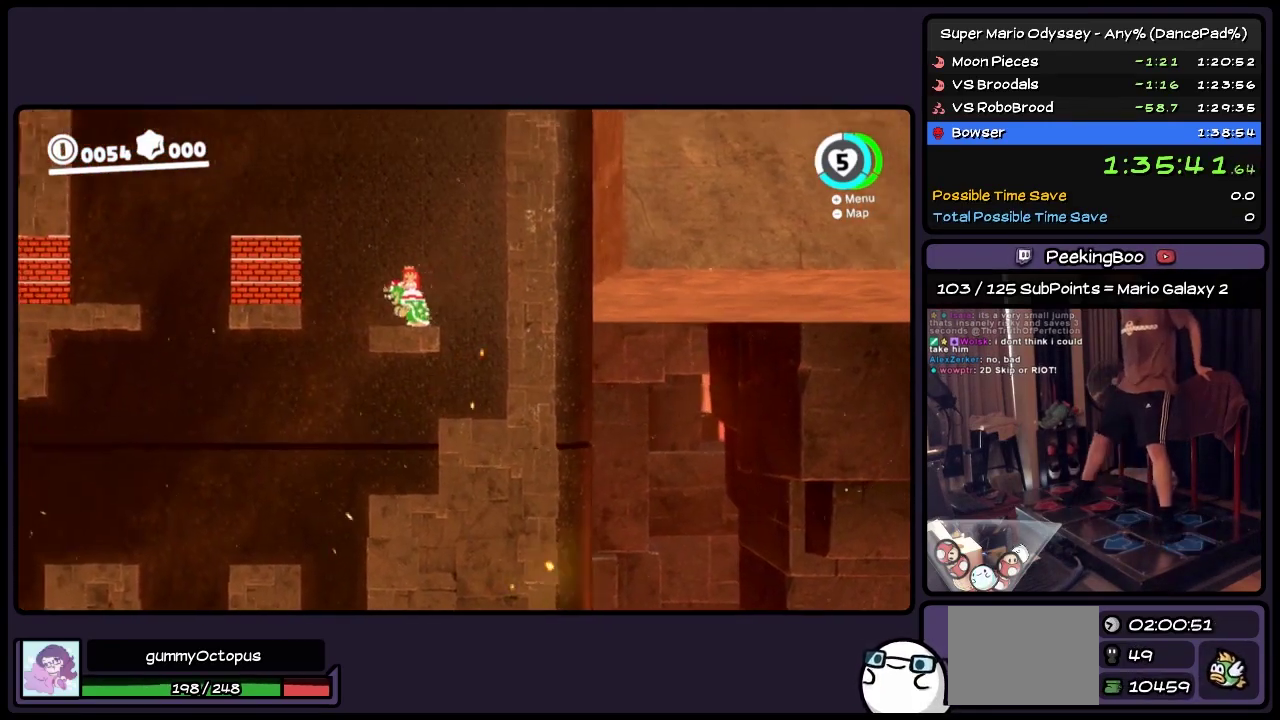
{"buttons": [], "events": [[33, "Y", "down"], [317, "Y", "up"]]}
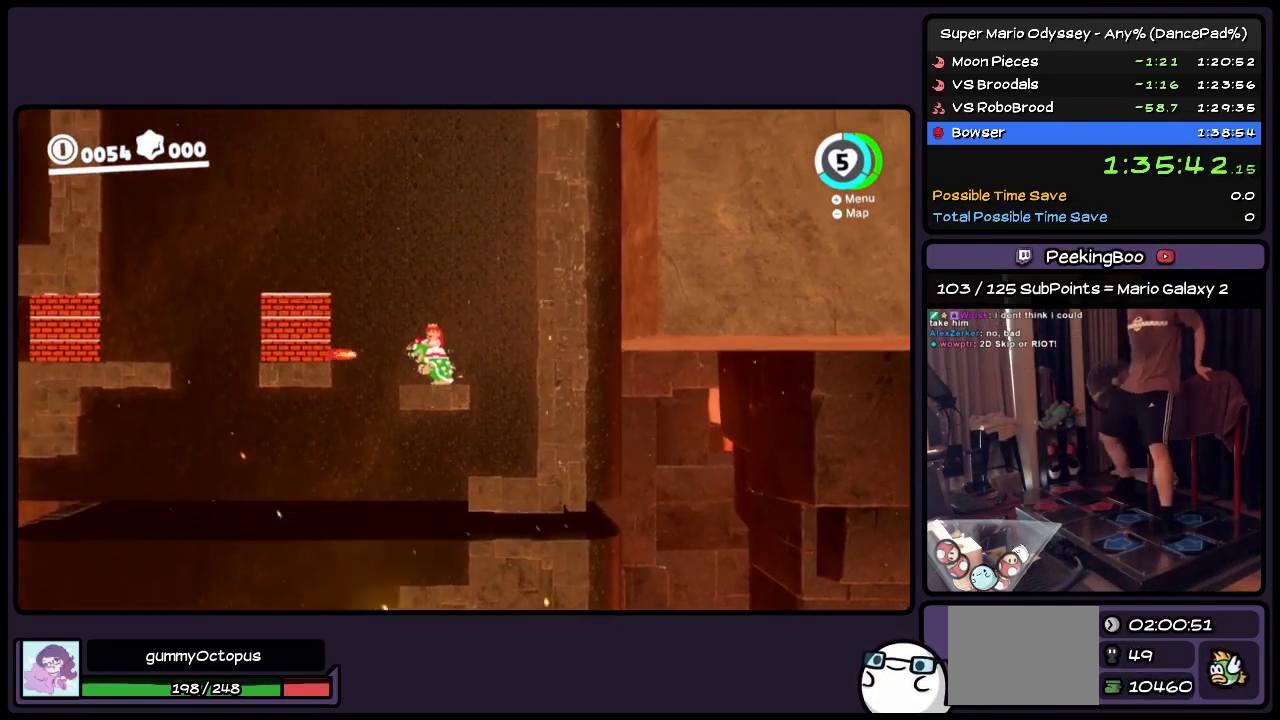
{"buttons": ["A", "DPAD_LEFT"], "events": [[200, "DPAD_LEFT", "down"], [483, "A", "down"]]}
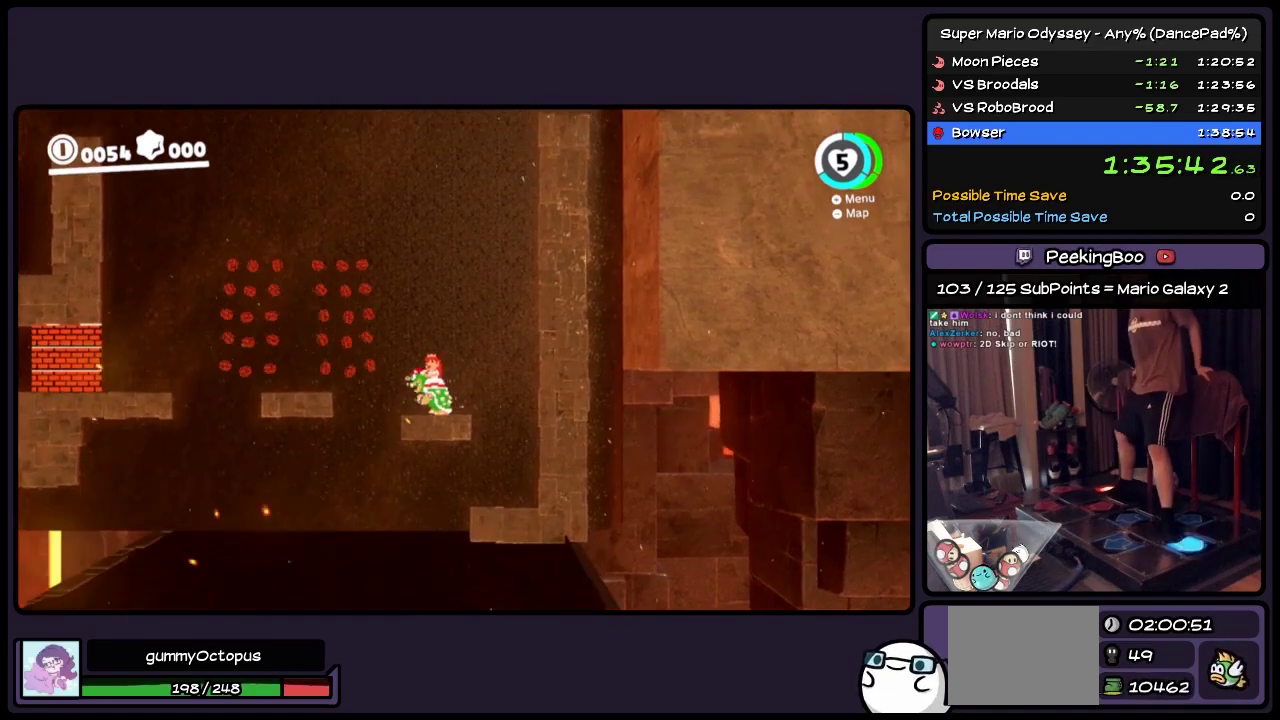
{"buttons": ["DPAD_LEFT"], "events": [[283, "A", "up"]]}
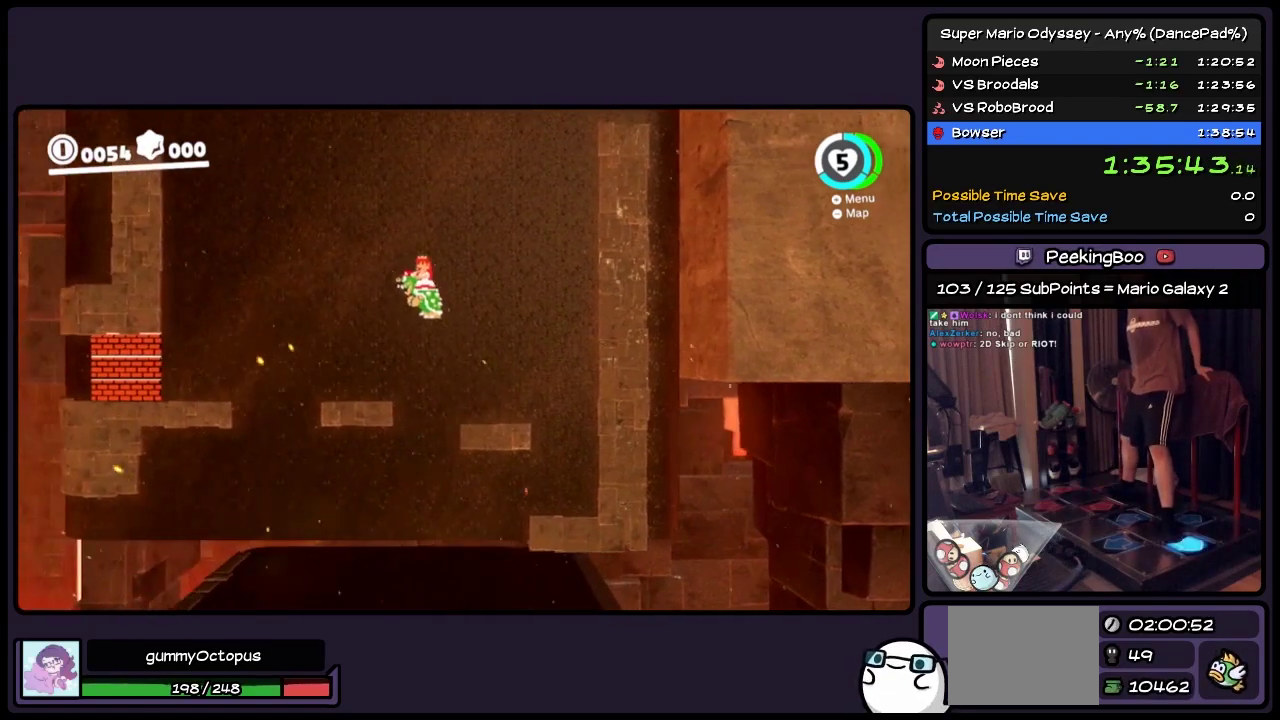
{"buttons": [], "events": [[200, "DPAD_LEFT", "up"]]}
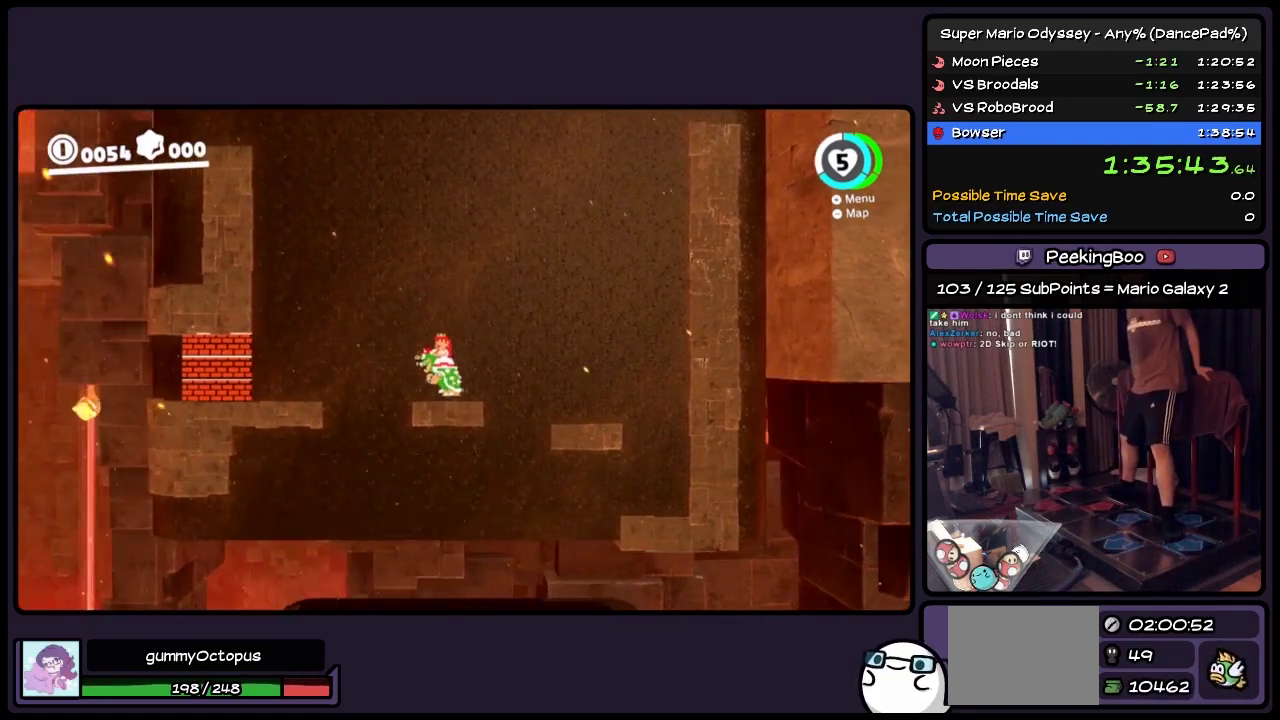
{"buttons": ["A", "DPAD_LEFT"], "events": [[117, "DPAD_LEFT", "down"], [450, "A", "down"]]}
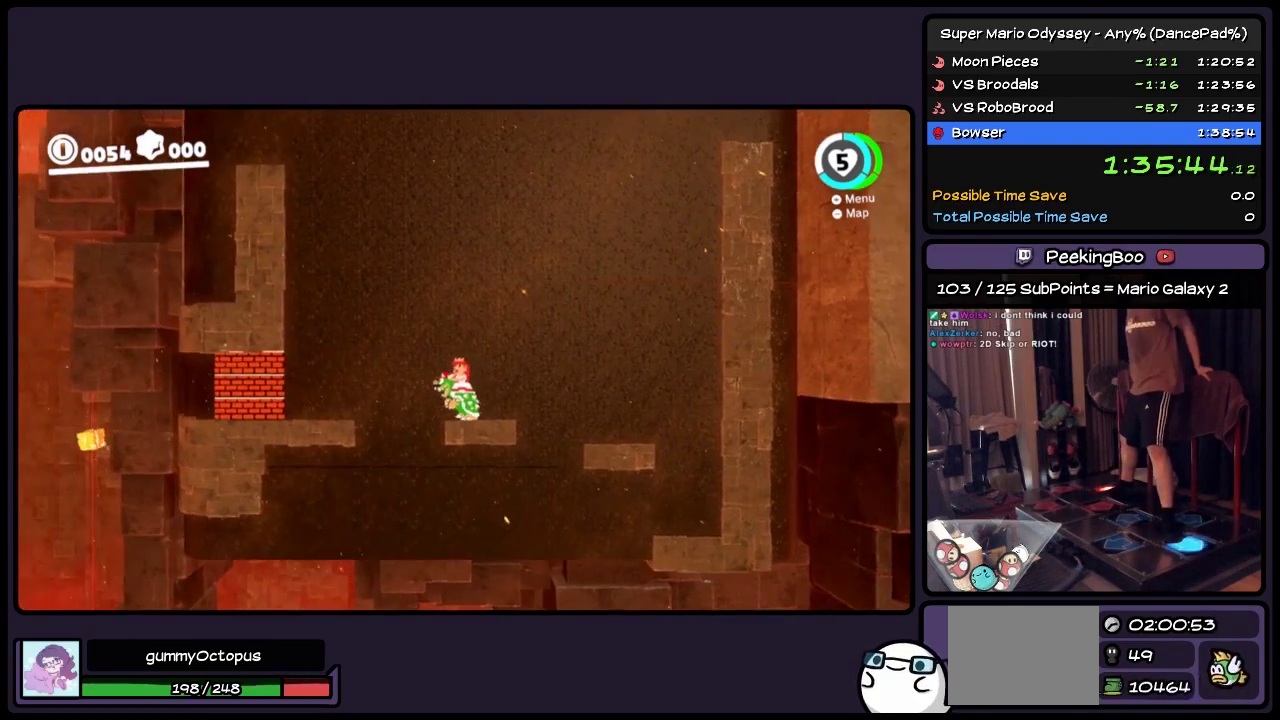
{"buttons": ["DPAD_LEFT"], "events": [[483, "A", "up"]]}
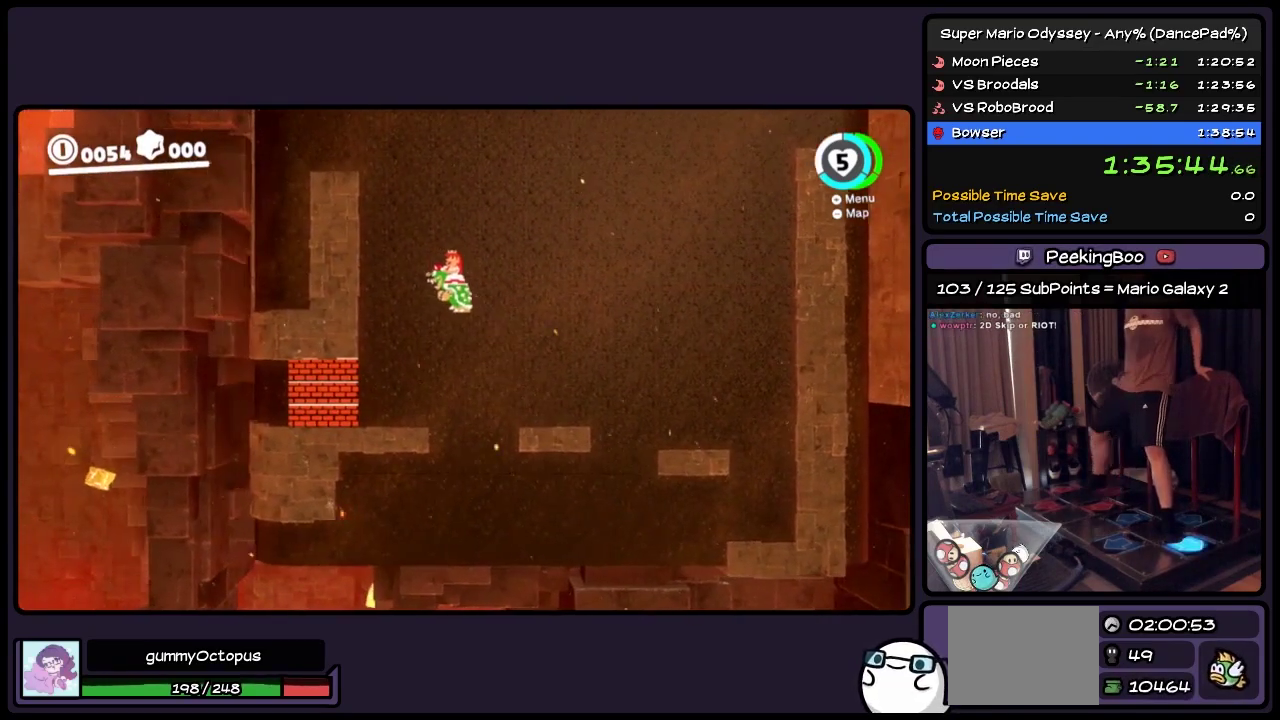
{"buttons": ["Y", "DPAD_LEFT"], "events": [[367, "Y", "down"]]}
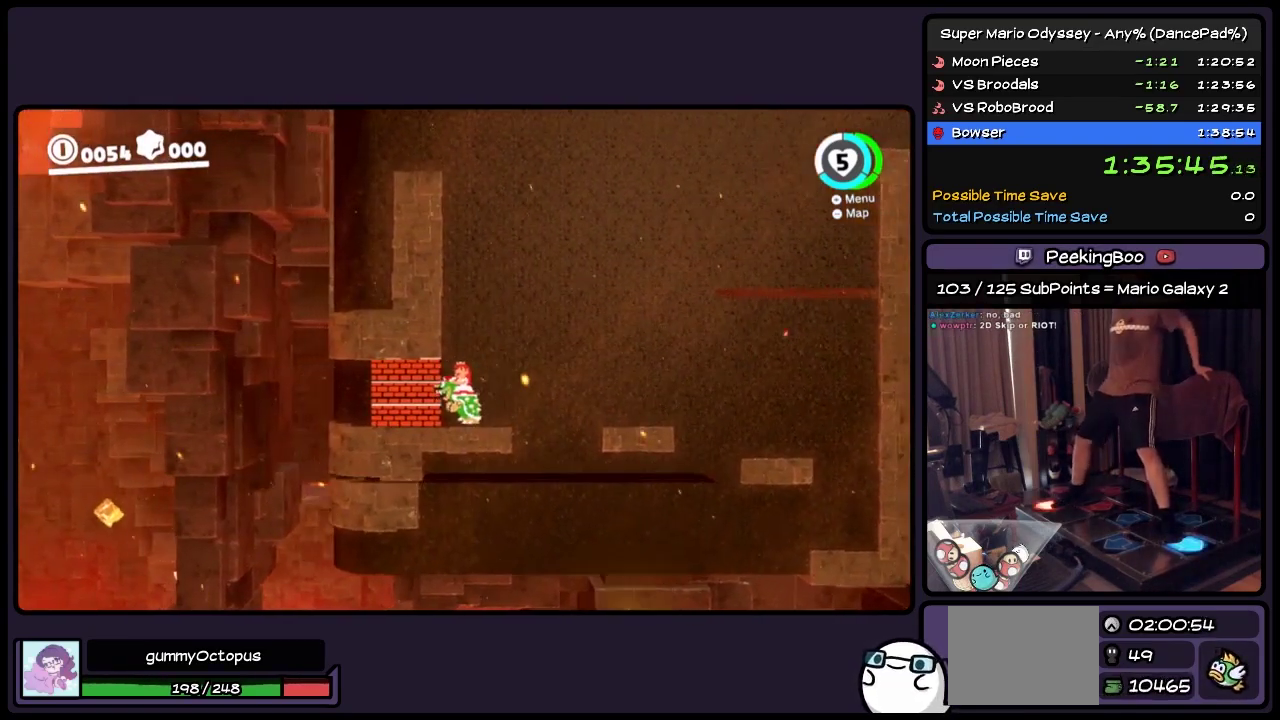
{"buttons": ["DPAD_LEFT"], "events": [[283, "Y", "up"]]}
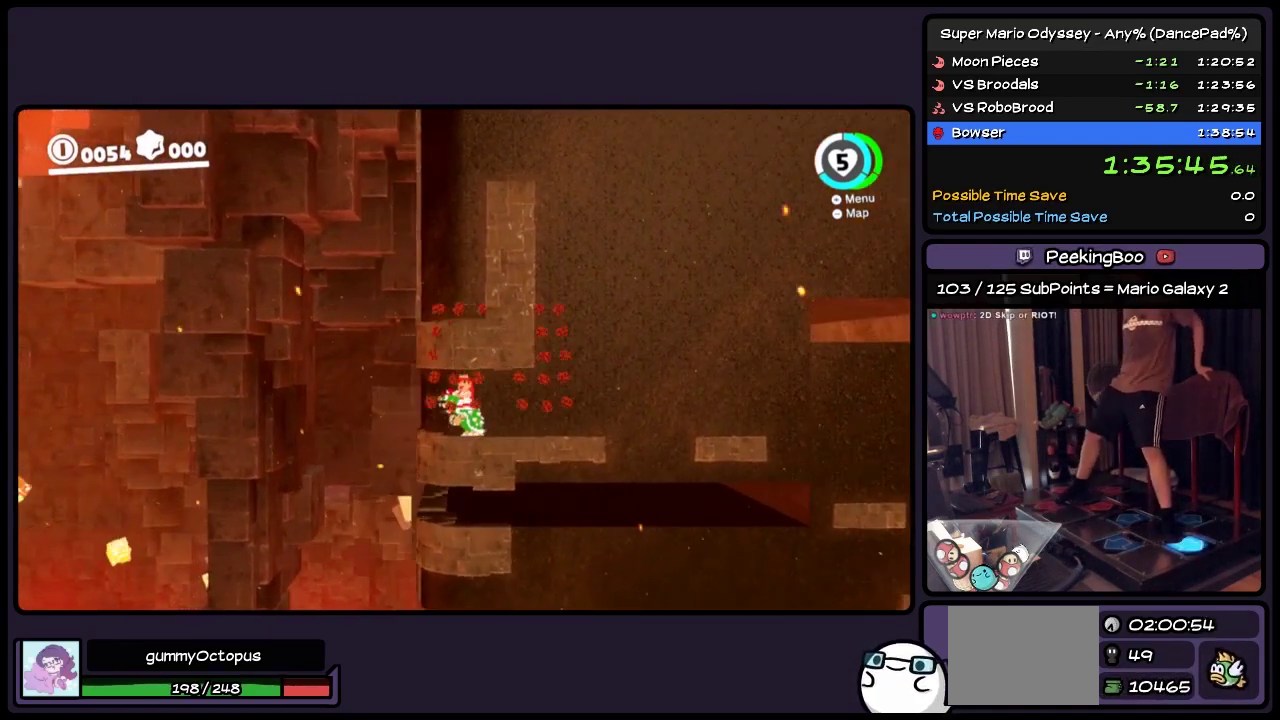
{"buttons": ["DPAD_LEFT"], "events": []}
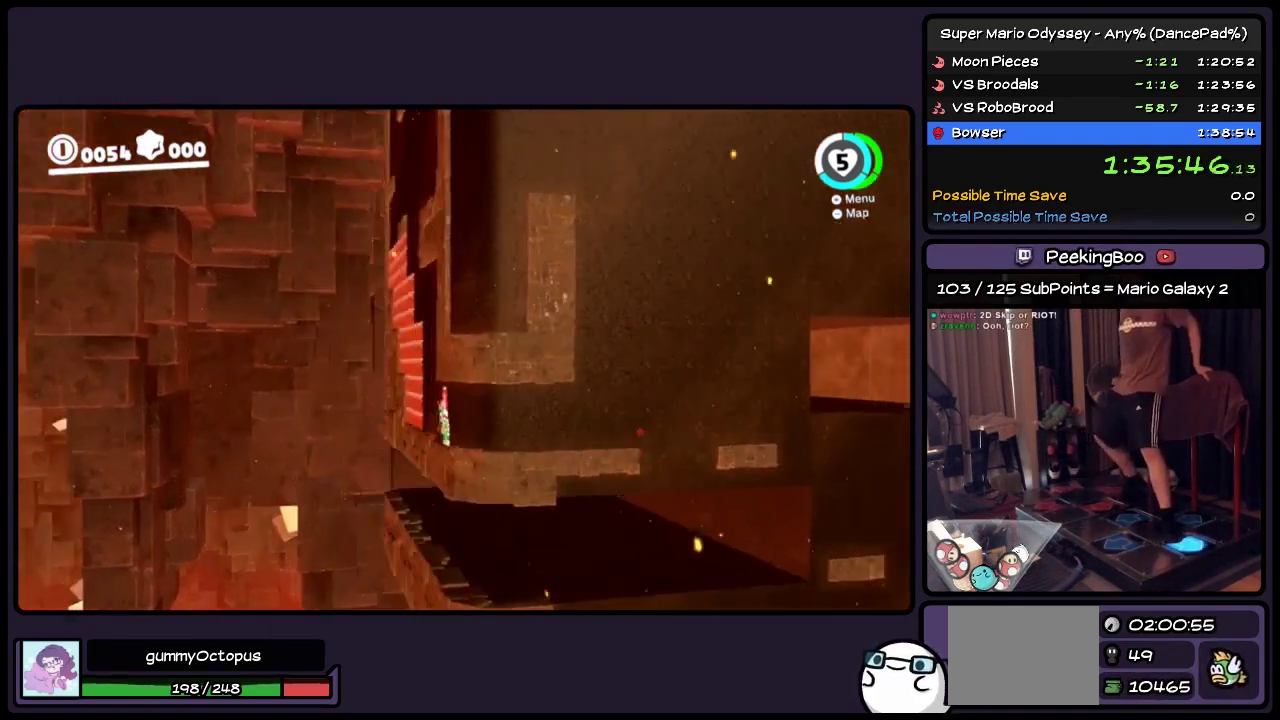
{"buttons": ["A", "DPAD_LEFT"], "events": [[367, "A", "down"]]}
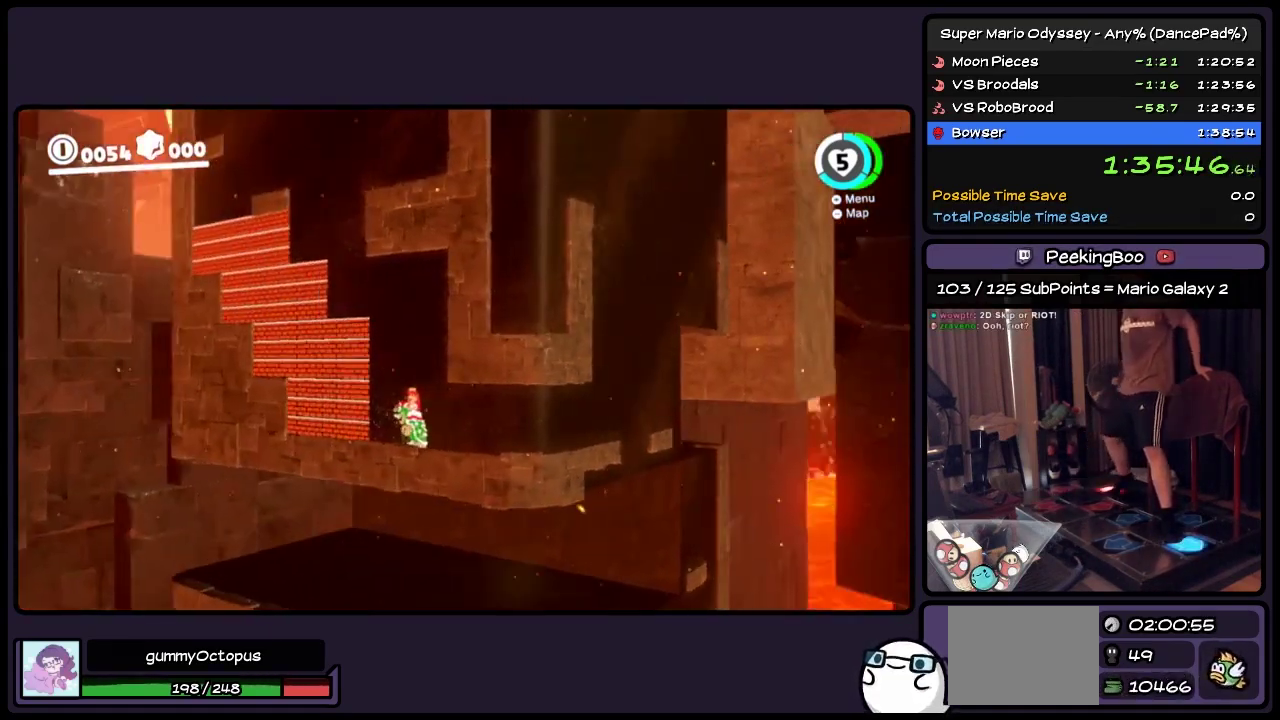
{"buttons": ["DPAD_LEFT"], "events": [[67, "A", "up"], [233, "Y", "down"], [483, "Y", "up"]]}
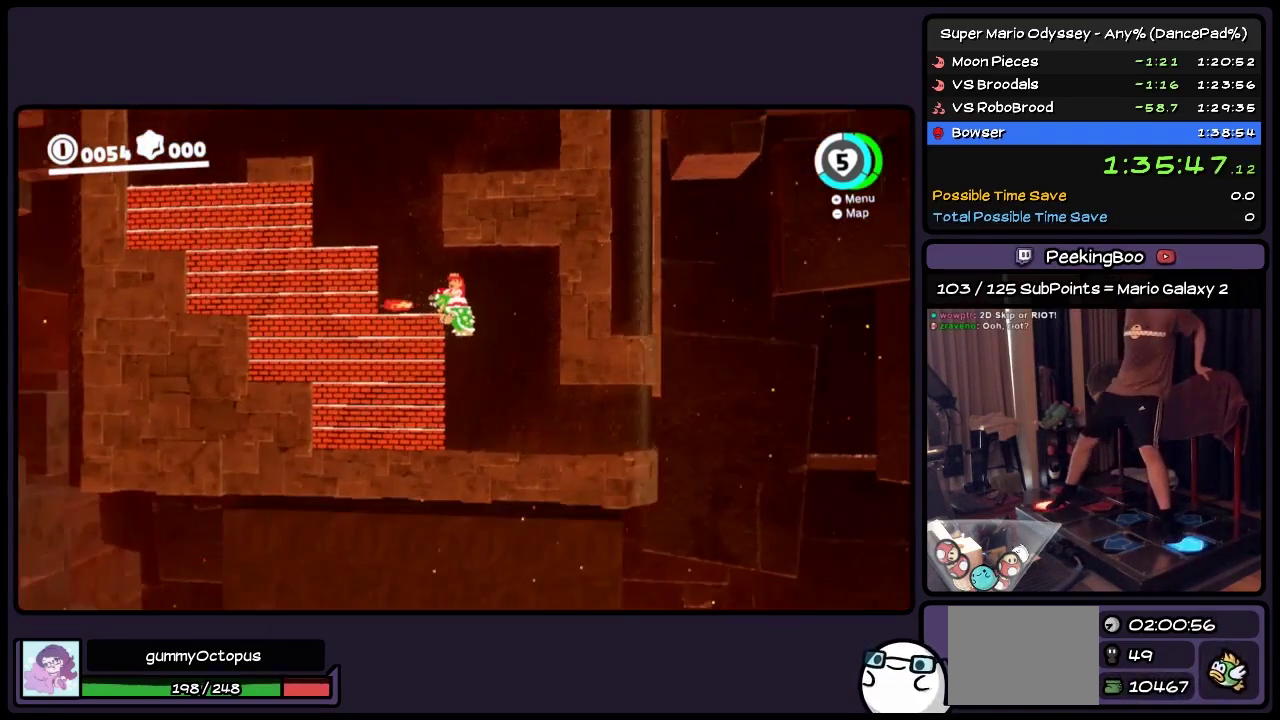
{"buttons": ["DPAD_LEFT"], "events": [[33, "Y", "down"], [233, "Y", "up"]]}
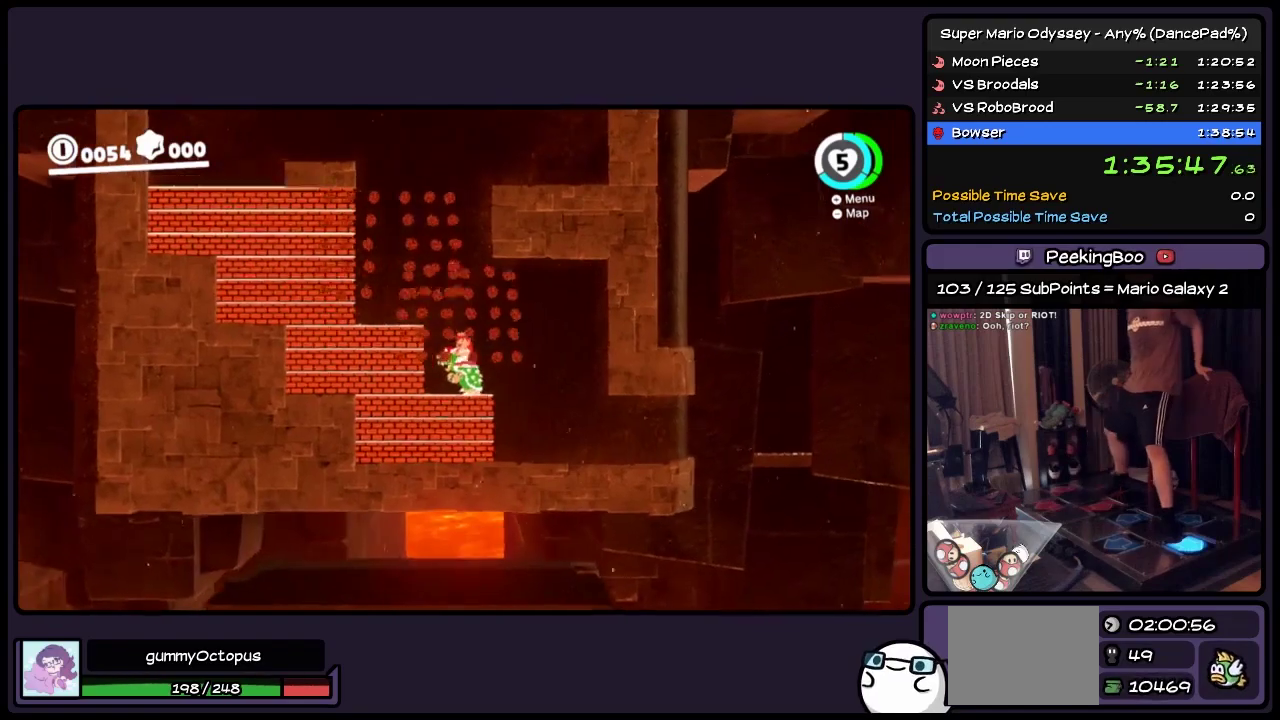
{"buttons": ["Y", "DPAD_LEFT"], "events": [[33, "A", "down"], [317, "A", "up"], [450, "Y", "down"]]}
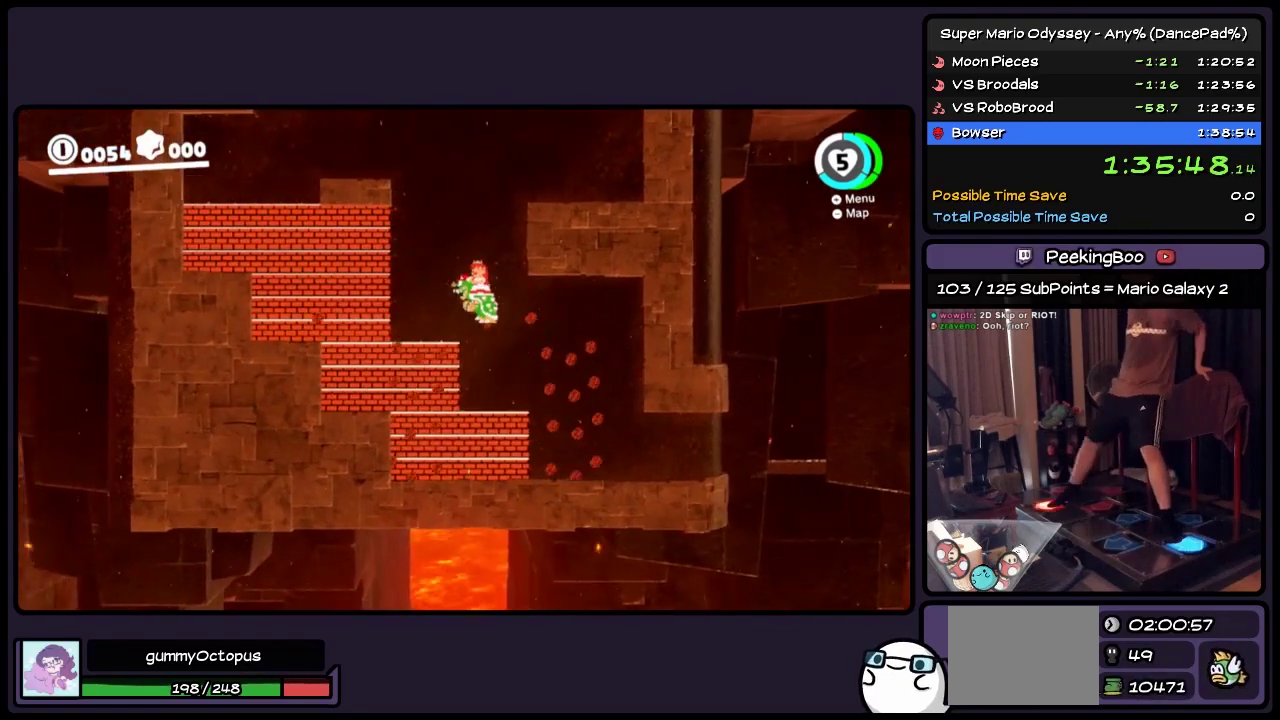
{"buttons": ["Y", "DPAD_LEFT"], "events": [[233, "Y", "up"], [317, "Y", "down"]]}
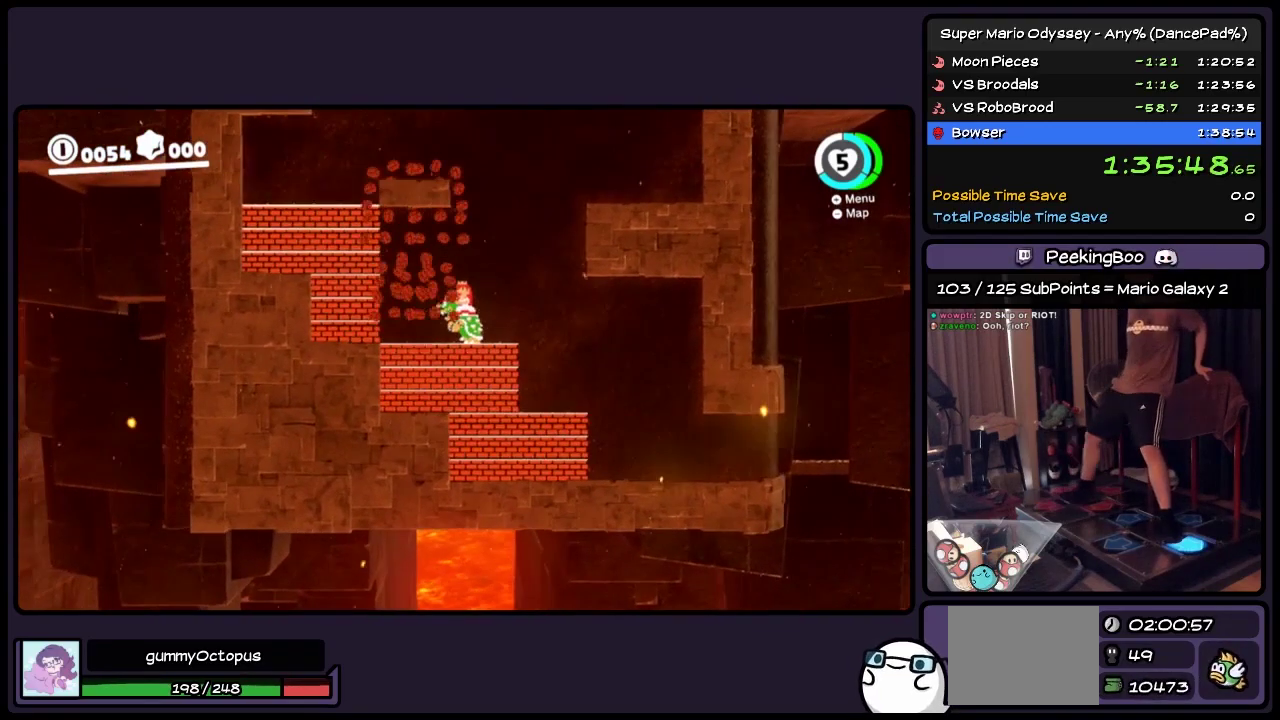
{"buttons": ["DPAD_LEFT"], "events": [[117, "Y", "up"], [283, "A", "down"], [483, "A", "up"]]}
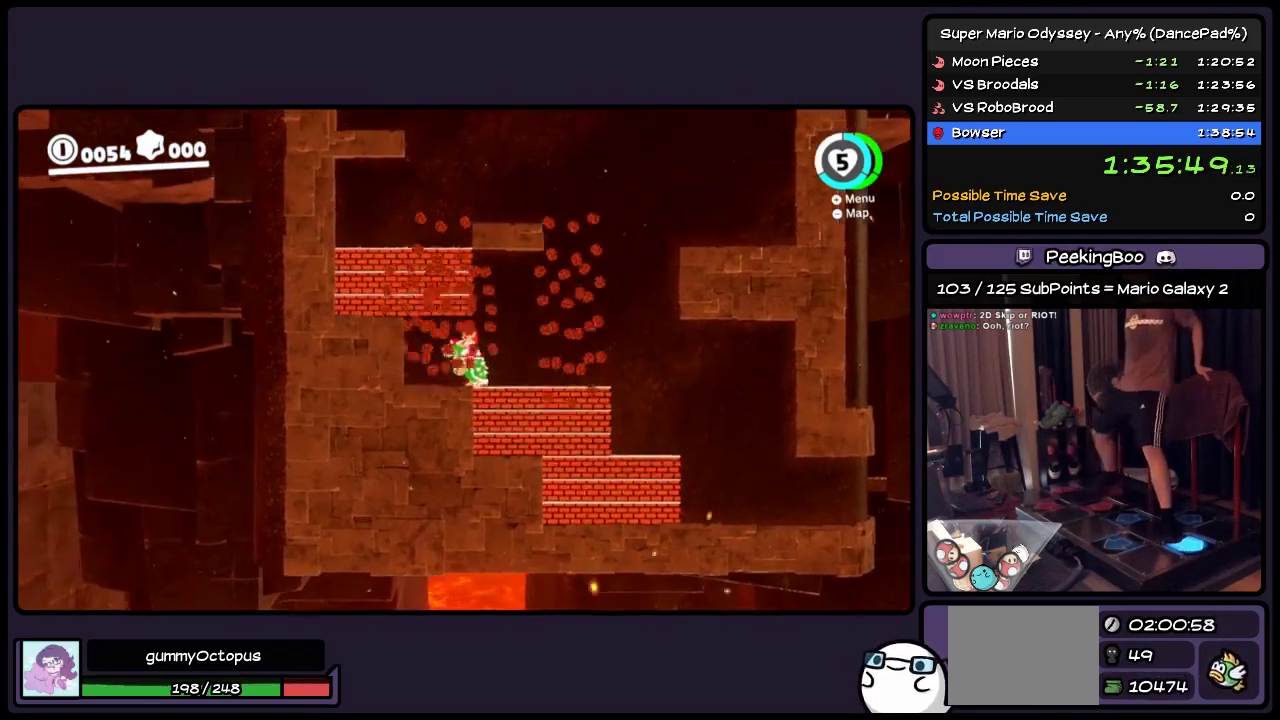
{"buttons": ["A", "DPAD_LEFT"], "events": [[450, "A", "down"]]}
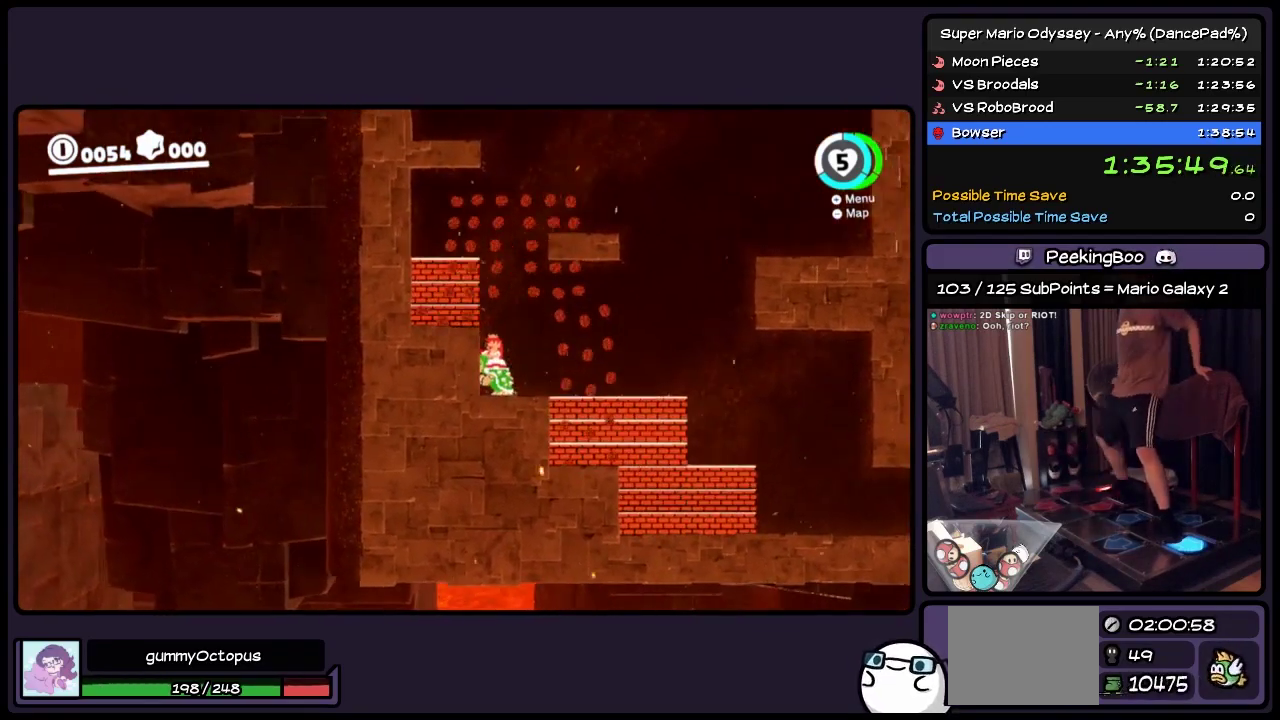
{"buttons": ["Y", "DPAD_LEFT"], "events": [[200, "A", "up"], [367, "Y", "down"]]}
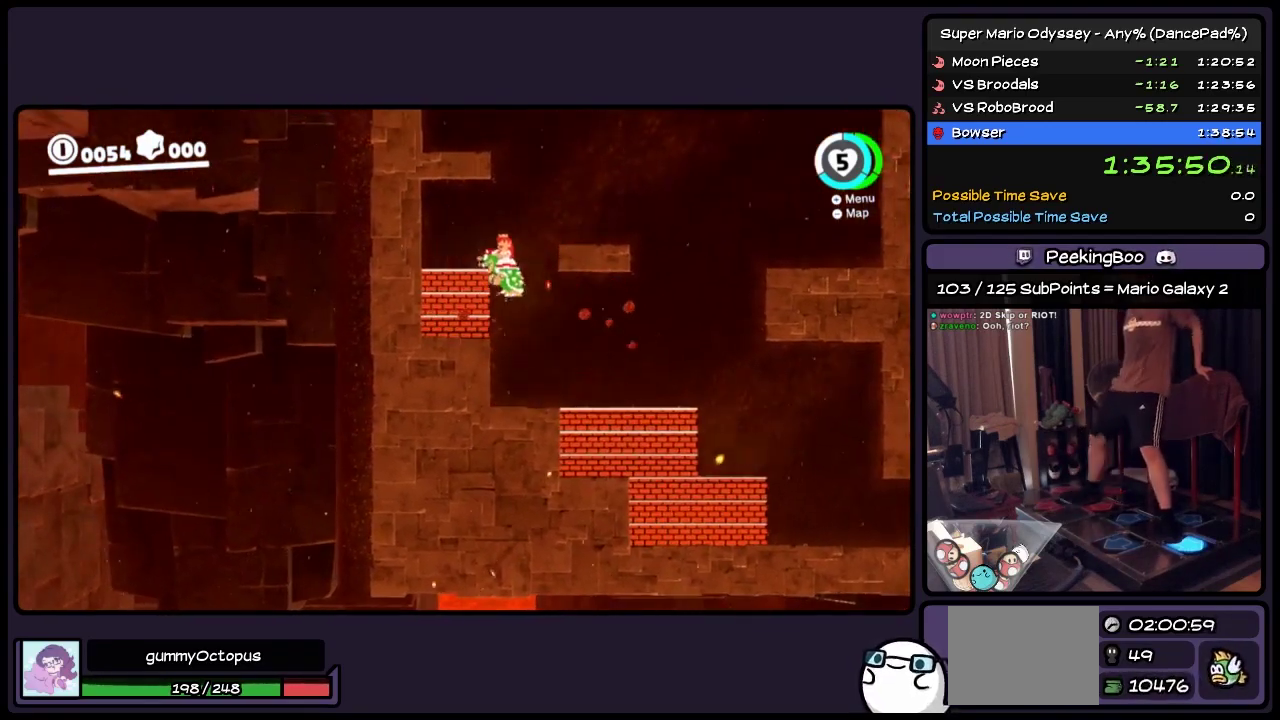
{"buttons": ["A", "DPAD_LEFT"], "events": [[67, "Y", "up"], [483, "A", "down"]]}
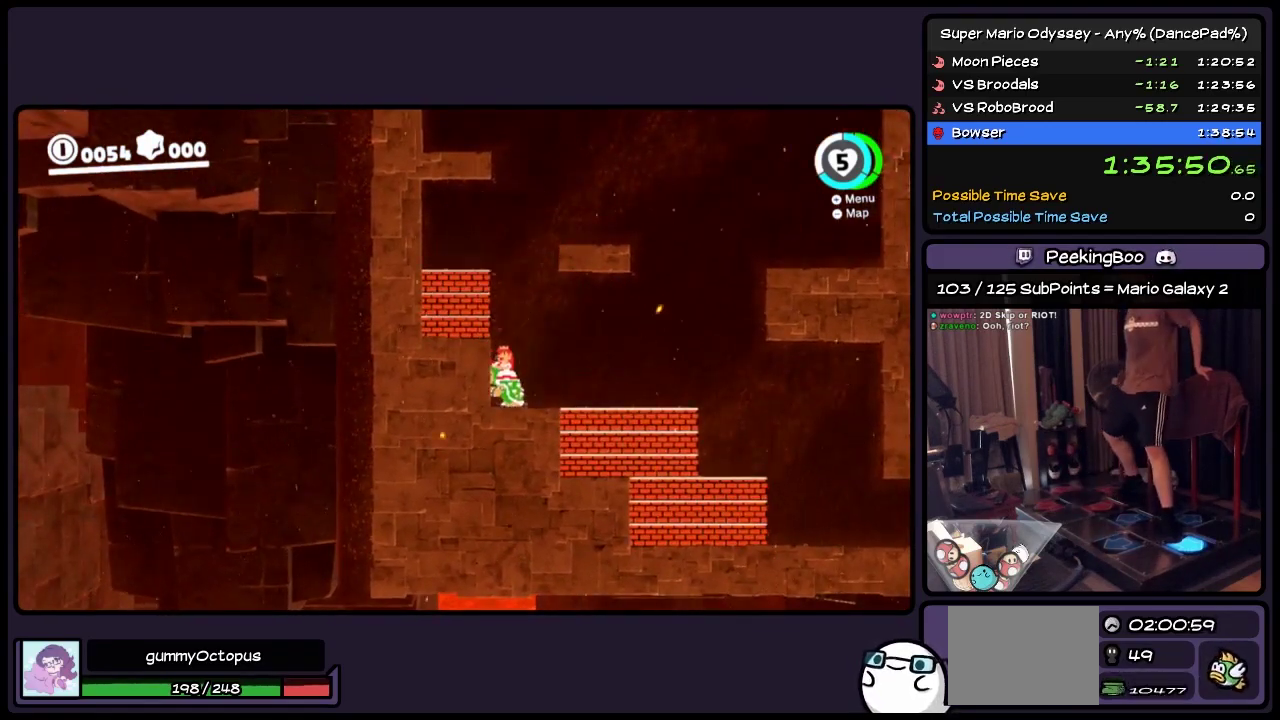
{"buttons": ["DPAD_LEFT"], "events": [[233, "A", "up"], [367, "A", "down"], [483, "A", "up"]]}